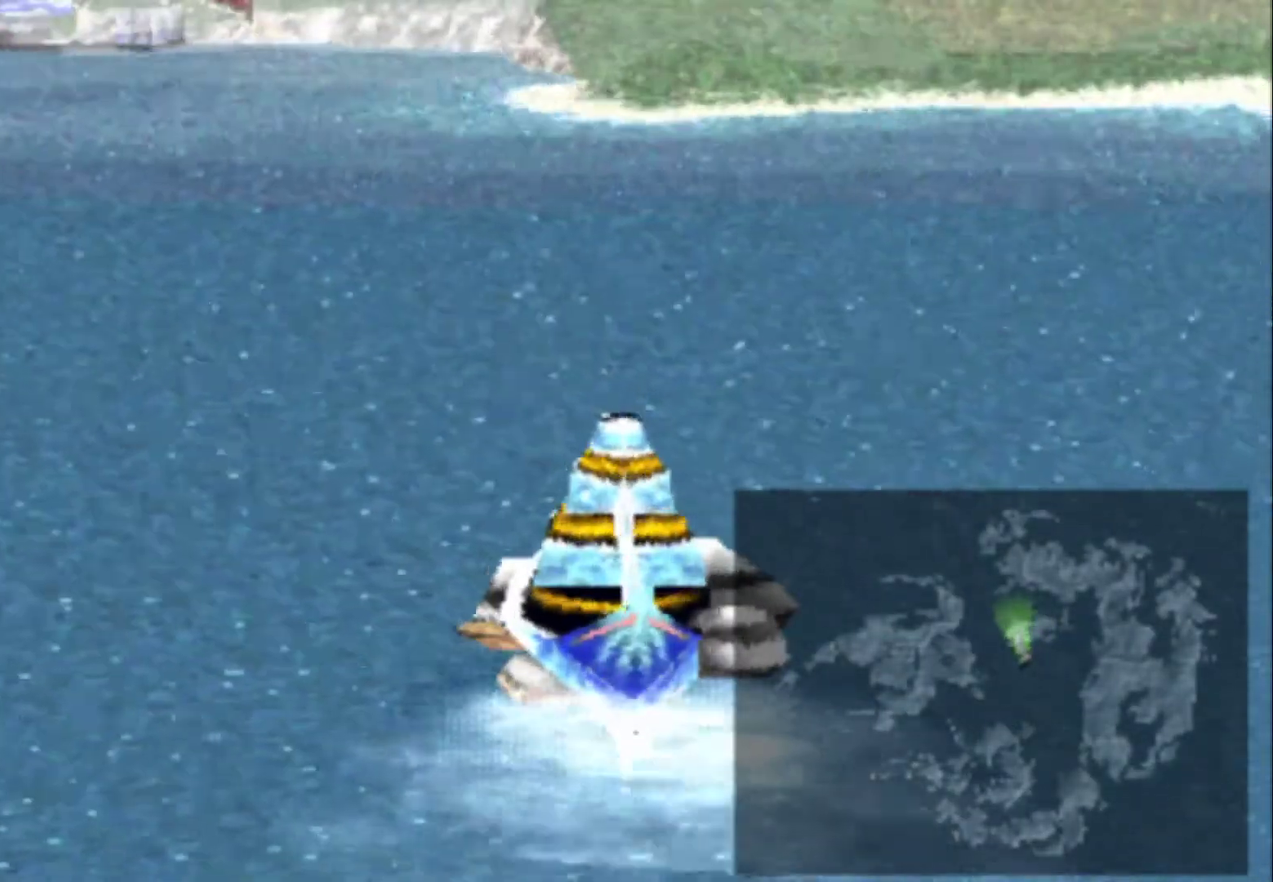
Gameplay with a controller (PlayStation layout); each line is a JSON object with the inputs held at the frame after it. "events" lists button and stick changes between this image and that frame as [ms after this image, input, new state], when the widget could be followed in between. Not read: L3 R3 left_stick right_stick.
{"buttons": ["SQUARE"], "events": [[150, "DPAD_RIGHT", "down"], [450, "DPAD_RIGHT", "up"]]}
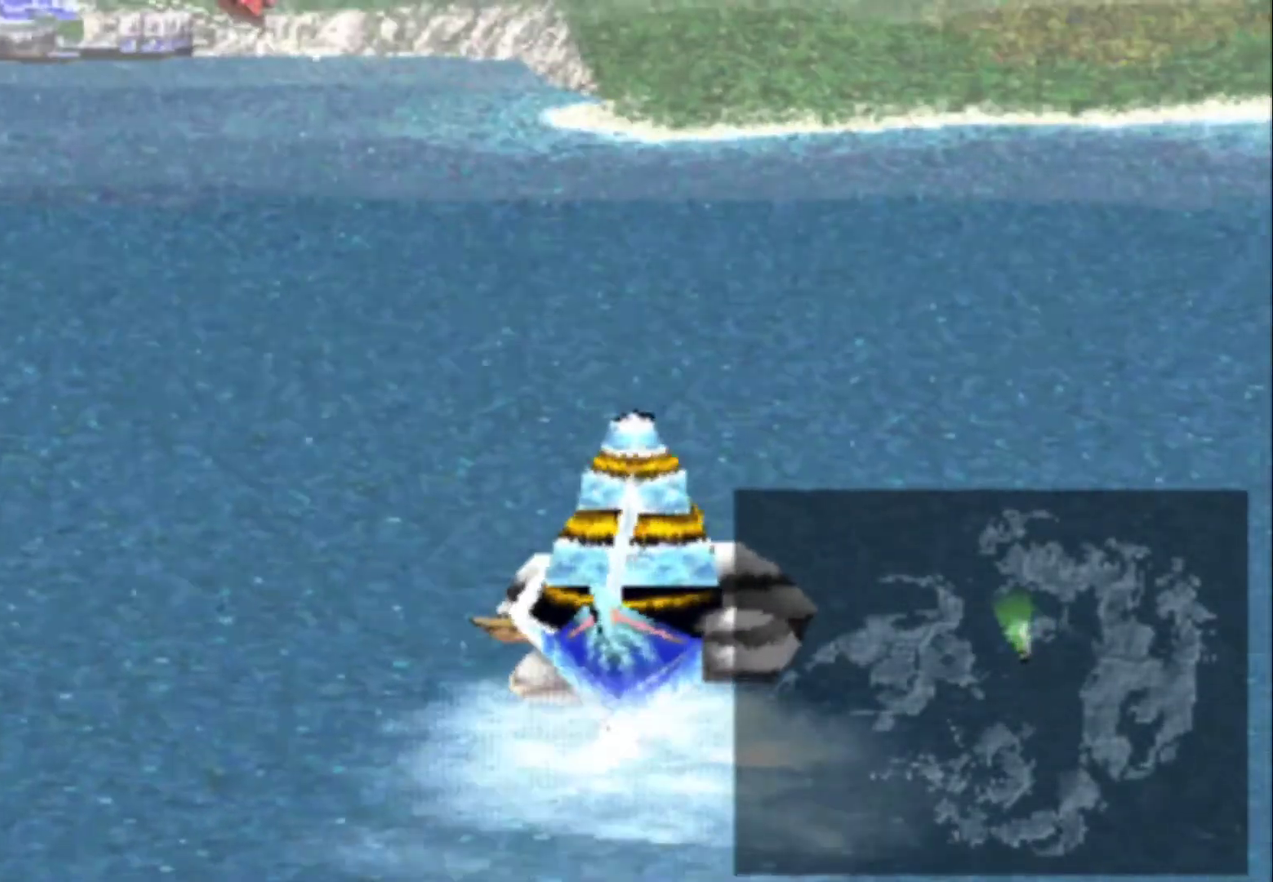
{"buttons": ["SQUARE", "DPAD_LEFT"], "events": [[333, "DPAD_LEFT", "down"]]}
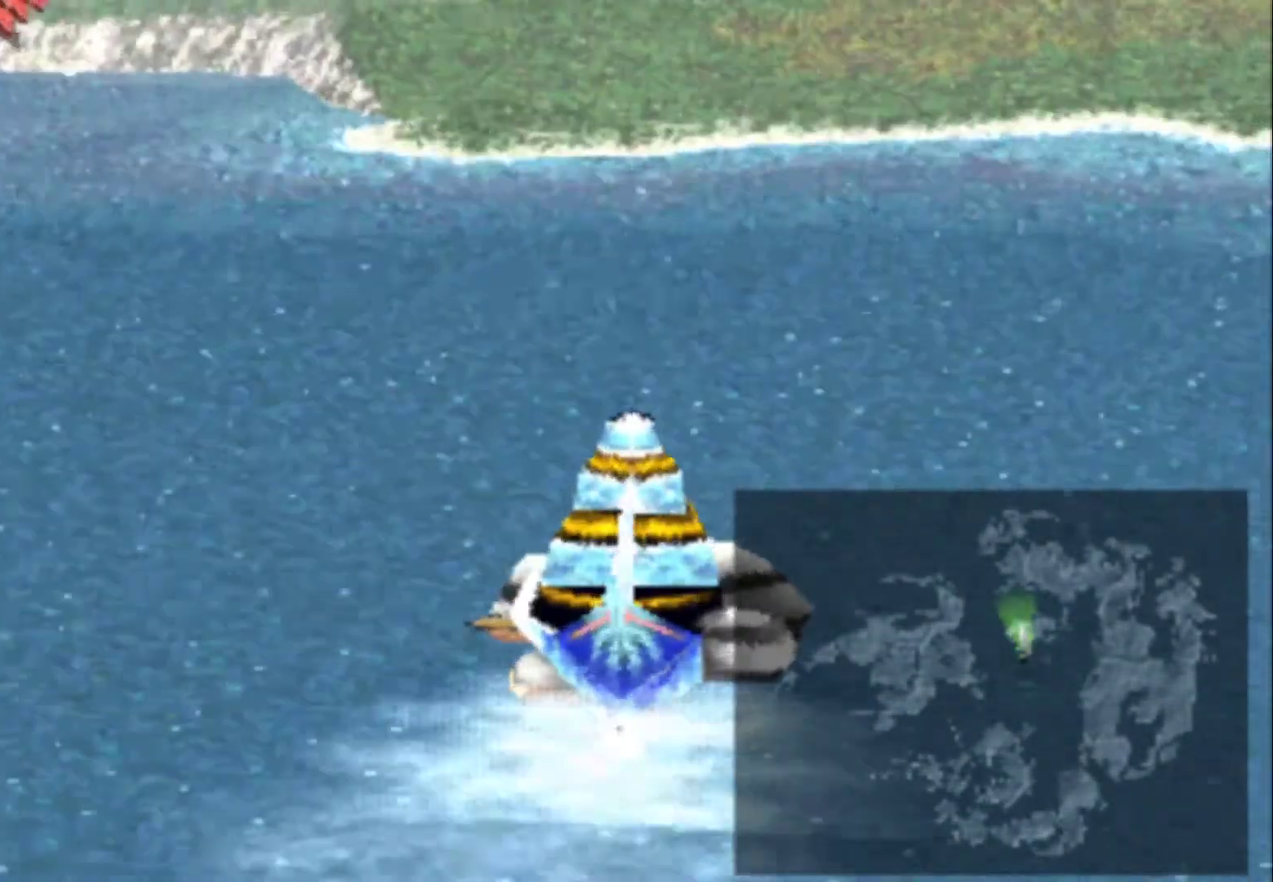
{"buttons": ["SQUARE", "DPAD_RIGHT"], "events": [[167, "DPAD_LEFT", "up"], [367, "DPAD_RIGHT", "down"]]}
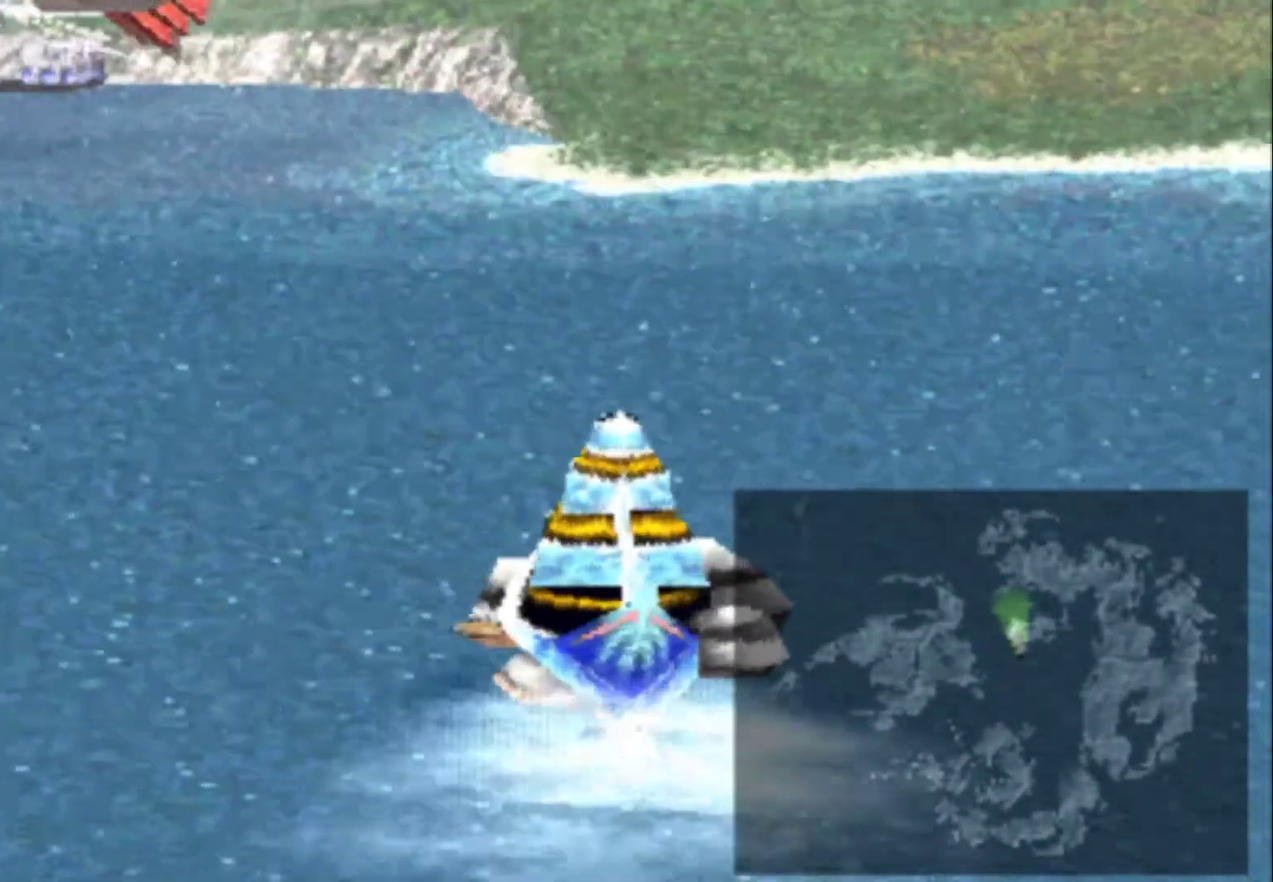
{"buttons": ["SQUARE", "DPAD_LEFT"], "events": [[250, "DPAD_RIGHT", "up"], [483, "DPAD_LEFT", "down"]]}
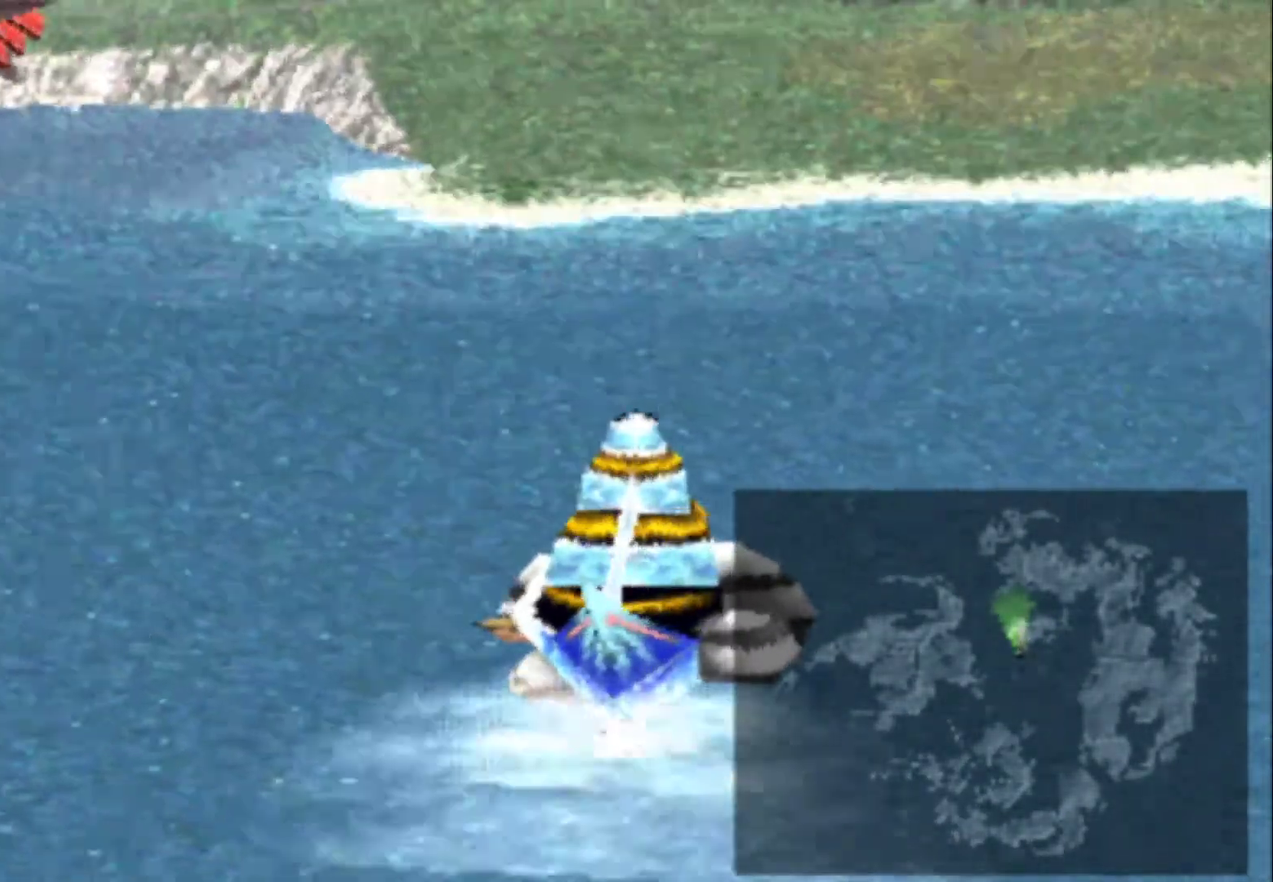
{"buttons": ["SQUARE", "DPAD_RIGHT"], "events": [[283, "DPAD_LEFT", "up"], [467, "DPAD_RIGHT", "down"]]}
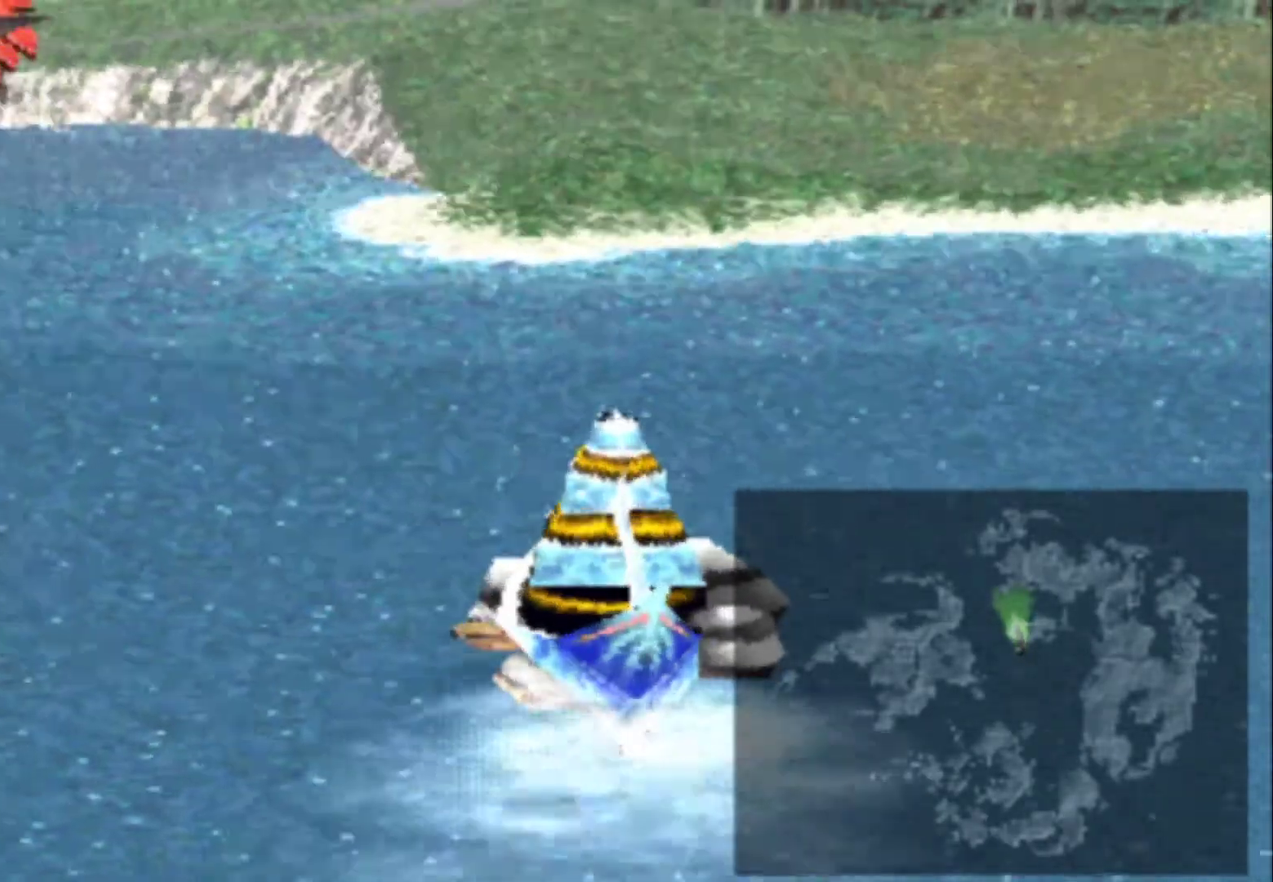
{"buttons": ["SQUARE"], "events": [[133, "DPAD_RIGHT", "up"]]}
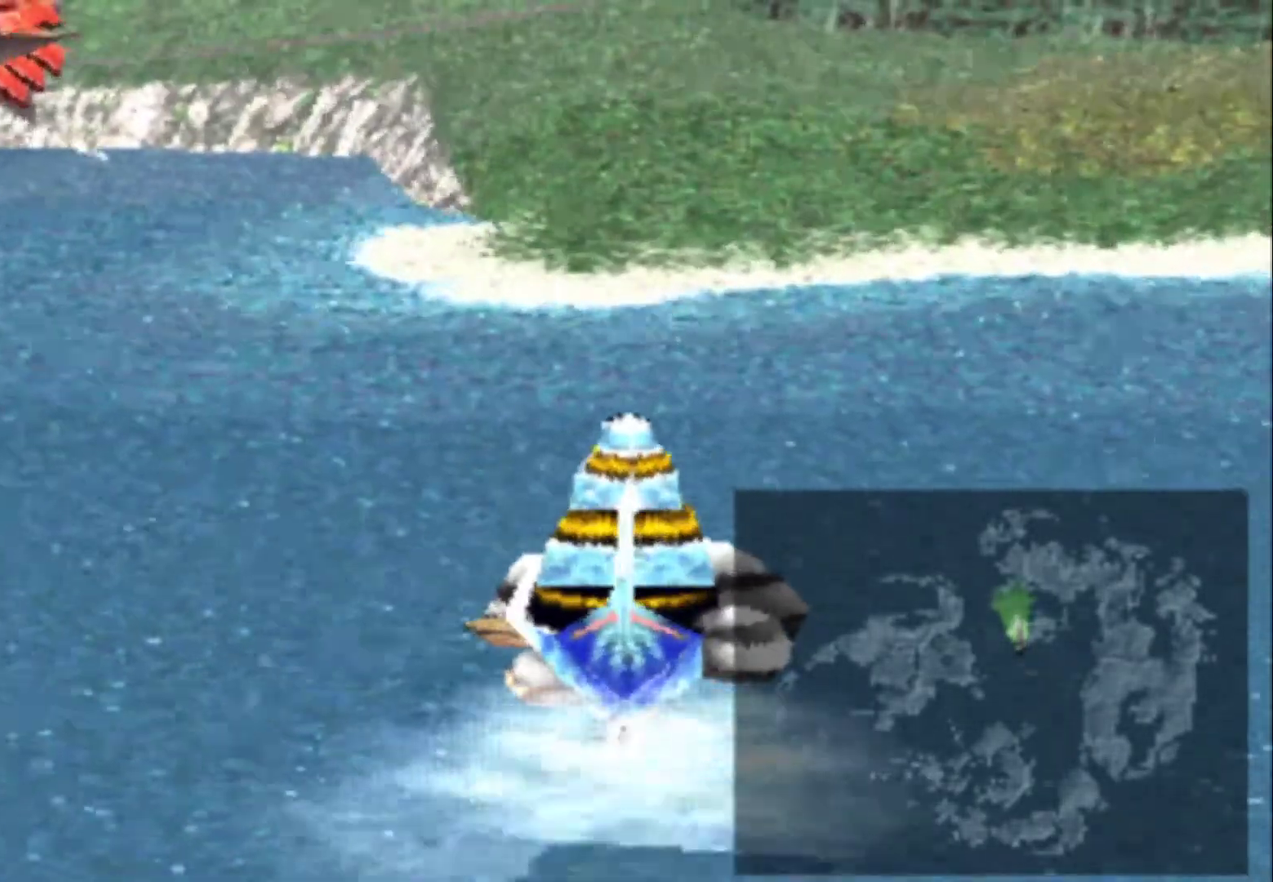
{"buttons": ["SQUARE", "L1"], "events": [[100, "R2", "down"], [200, "R2", "up"], [317, "L1", "down"]]}
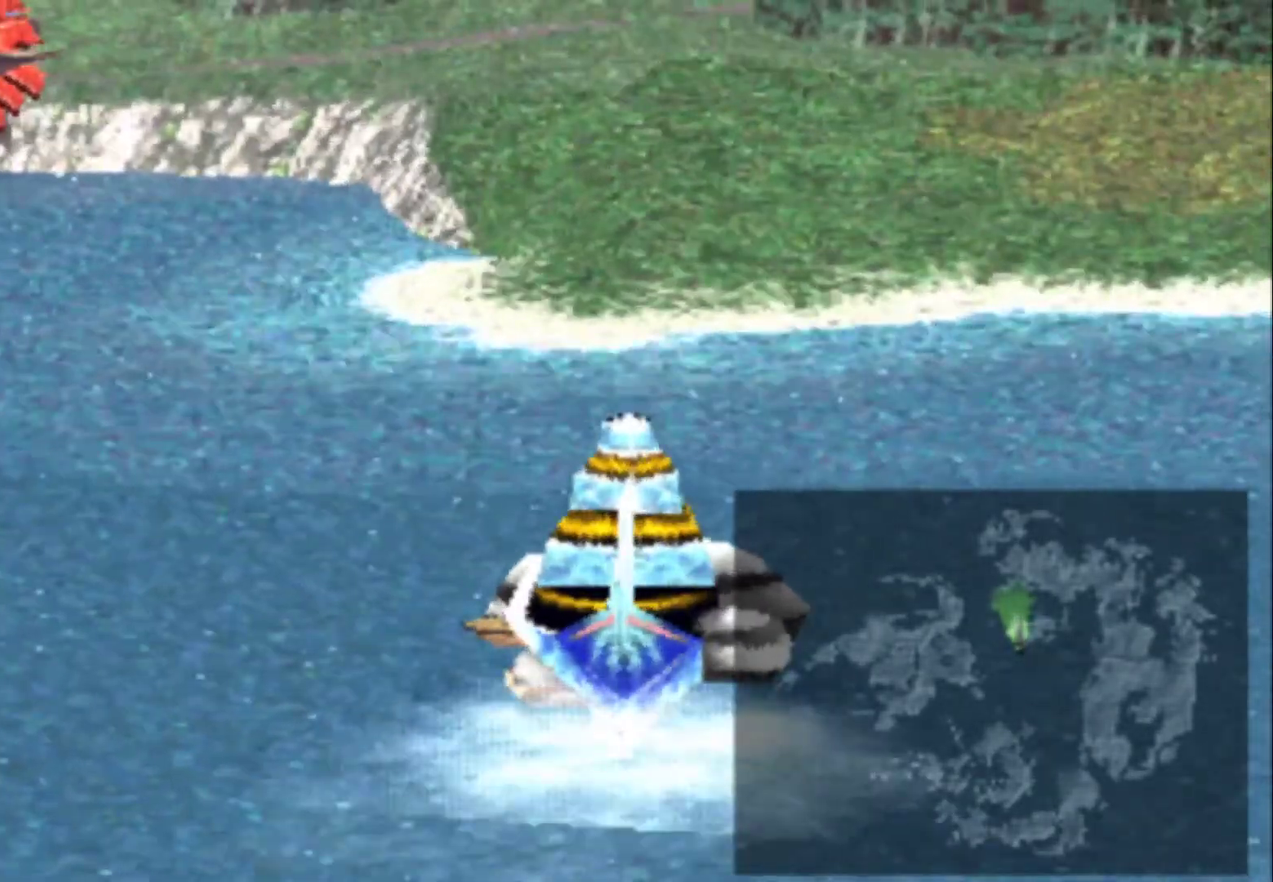
{"buttons": ["SQUARE"], "events": [[83, "L1", "up"]]}
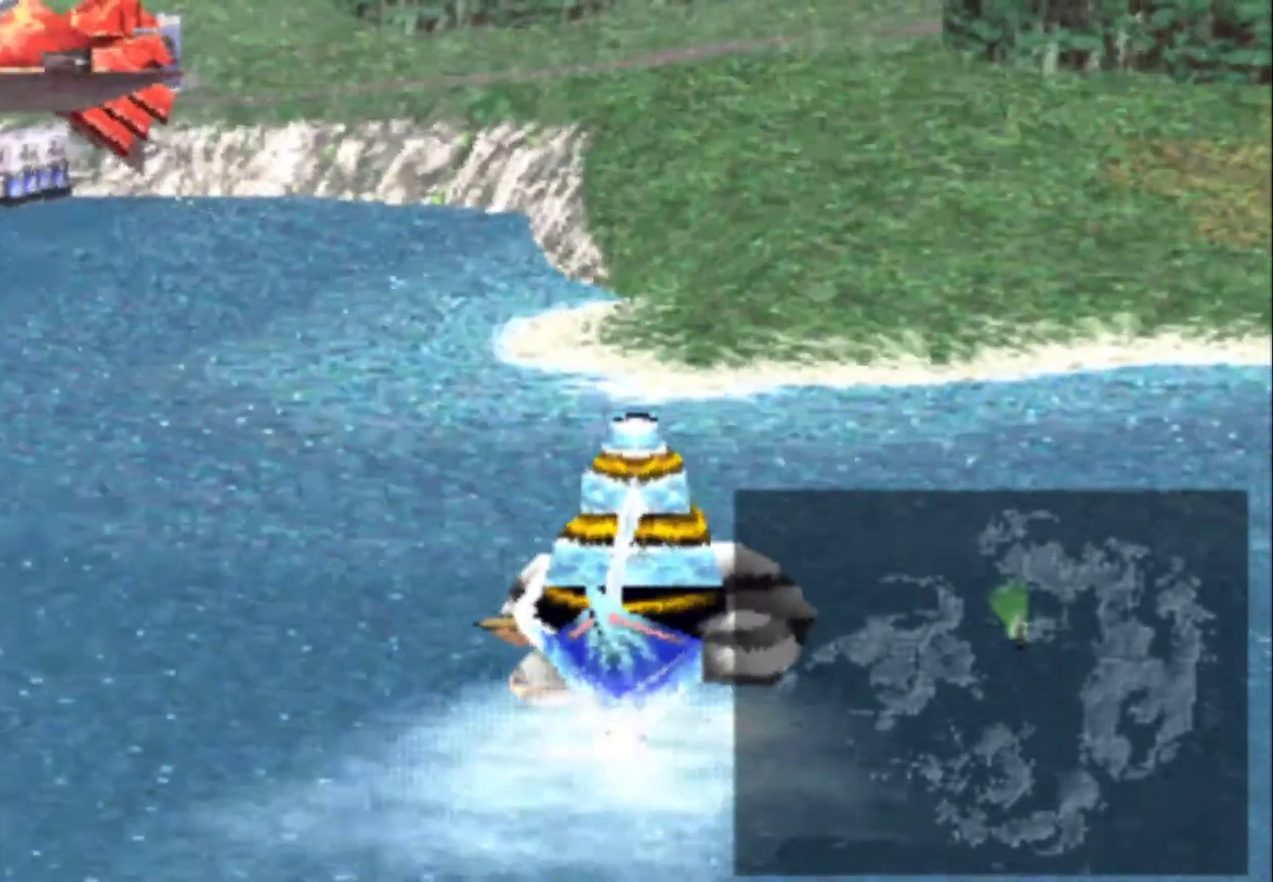
{"buttons": ["SQUARE"], "events": []}
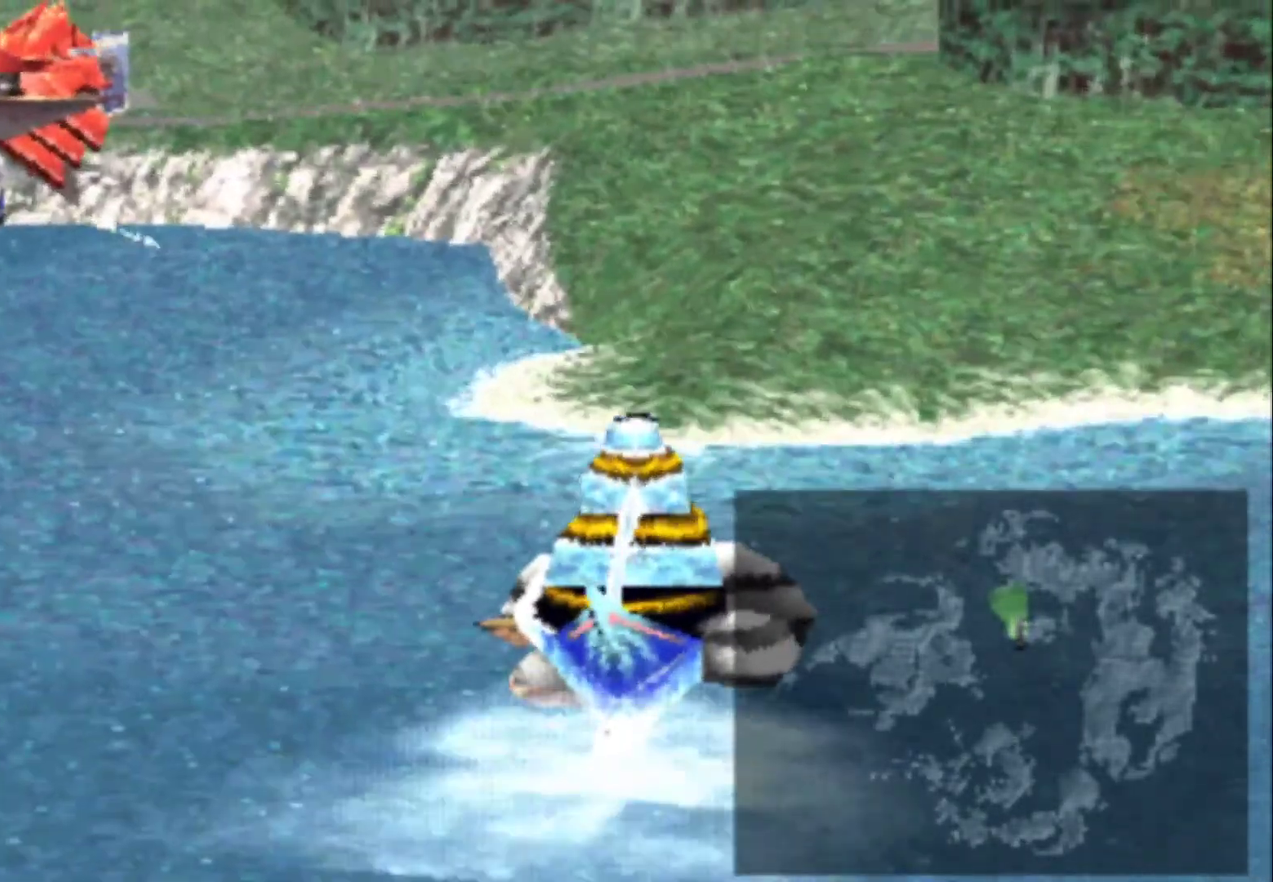
{"buttons": ["SQUARE"], "events": []}
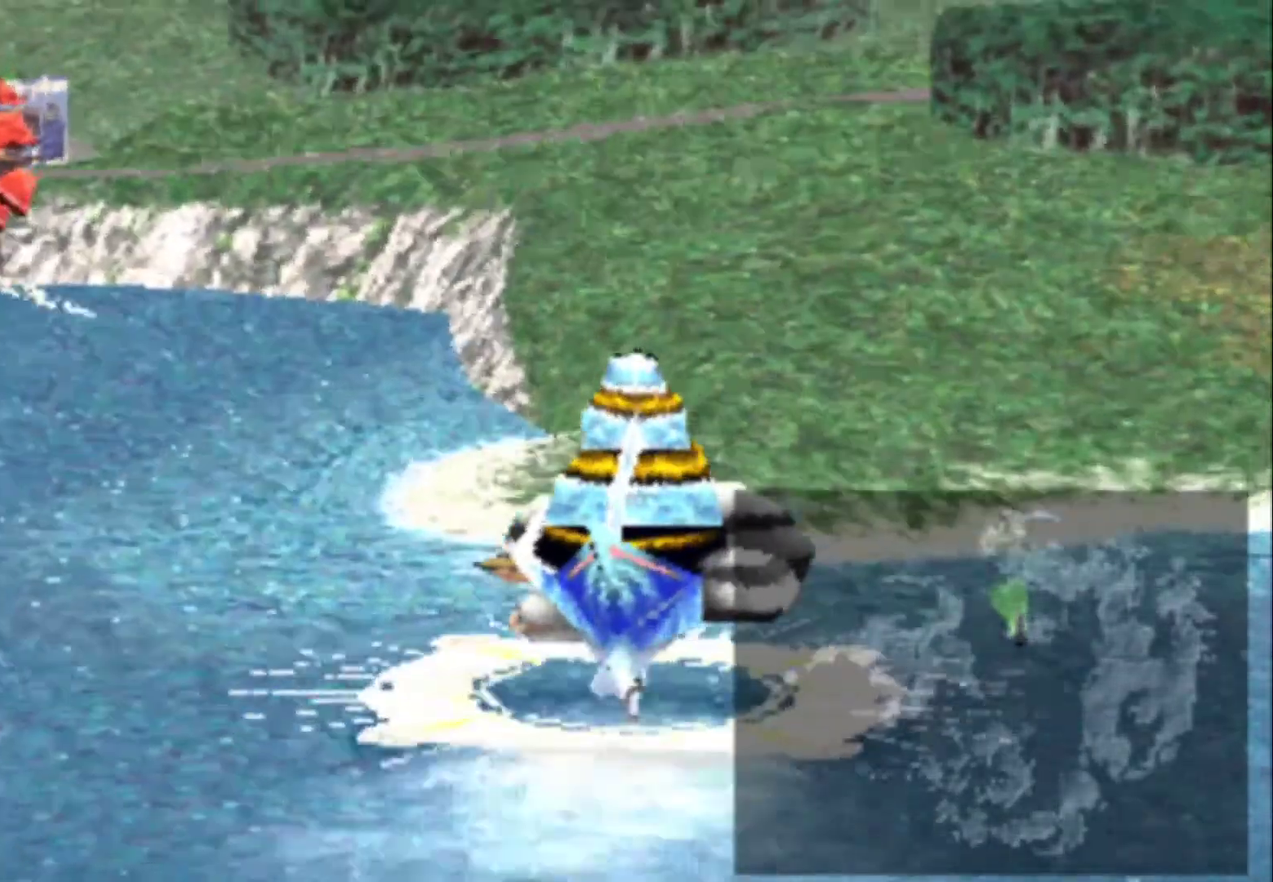
{"buttons": ["SQUARE"], "events": []}
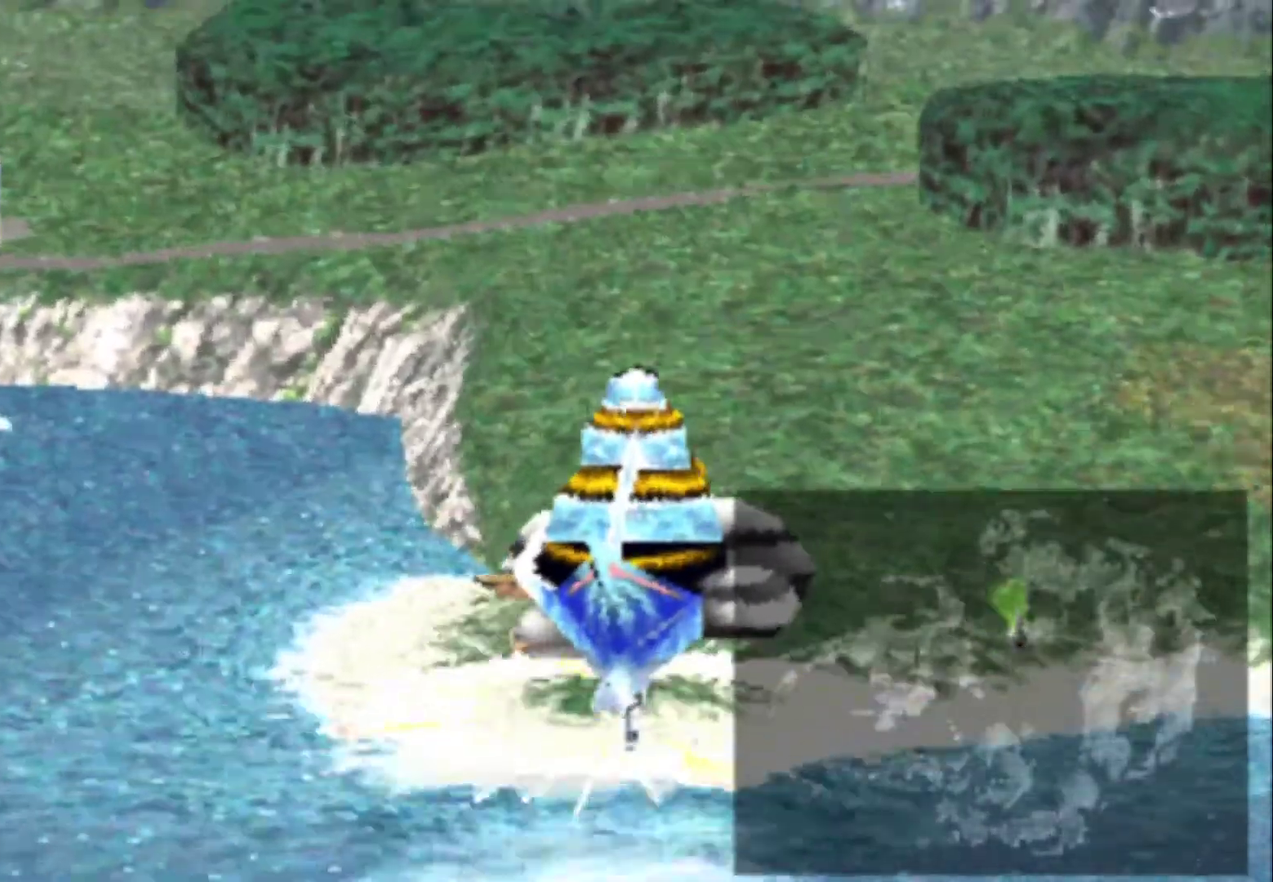
{"buttons": ["SQUARE"], "events": [[367, "DPAD_LEFT", "down"], [500, "DPAD_LEFT", "up"]]}
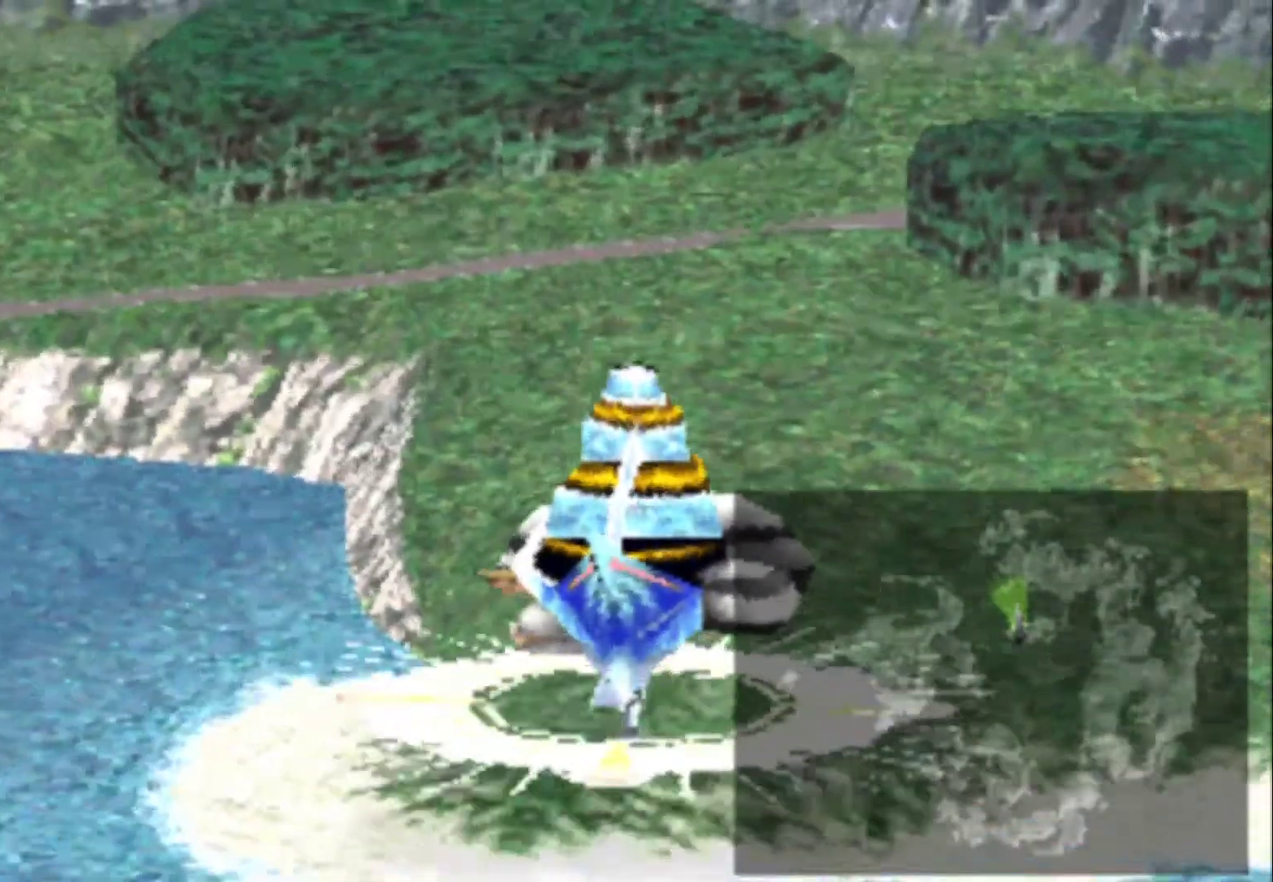
{"buttons": ["SQUARE"], "events": []}
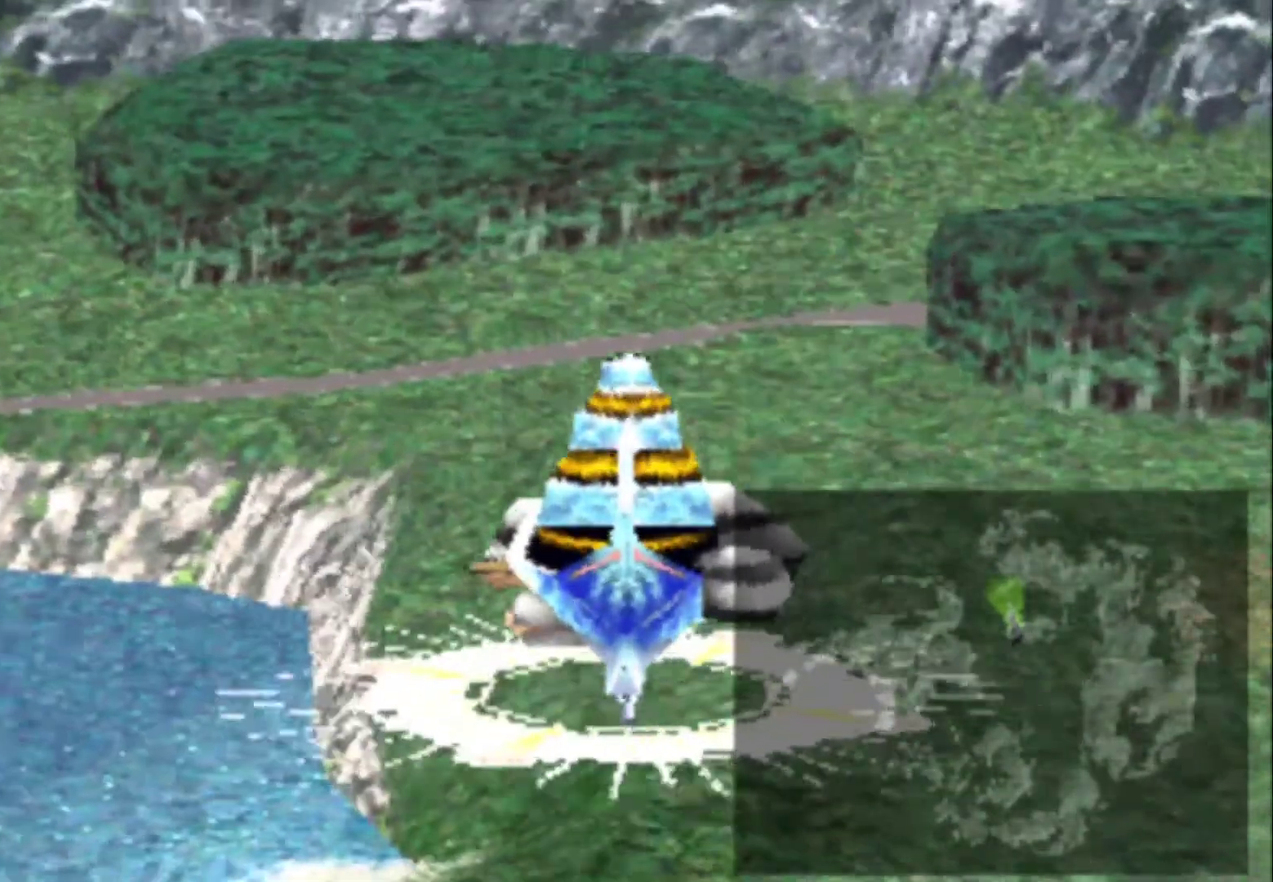
{"buttons": ["SQUARE", "DPAD_LEFT"], "events": [[417, "DPAD_LEFT", "down"]]}
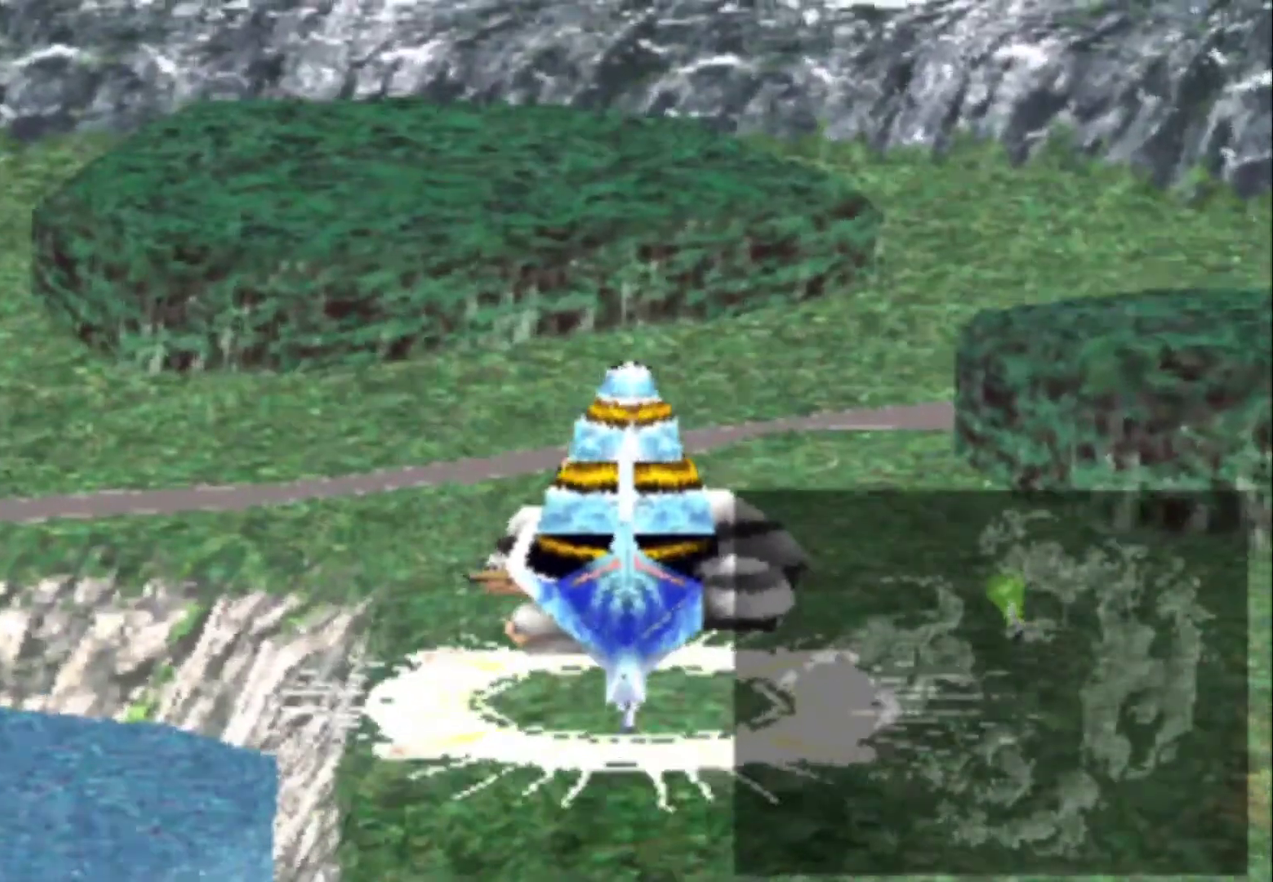
{"buttons": ["SQUARE", "DPAD_LEFT"], "events": [[17, "DPAD_LEFT", "up"], [250, "DPAD_LEFT", "down"]]}
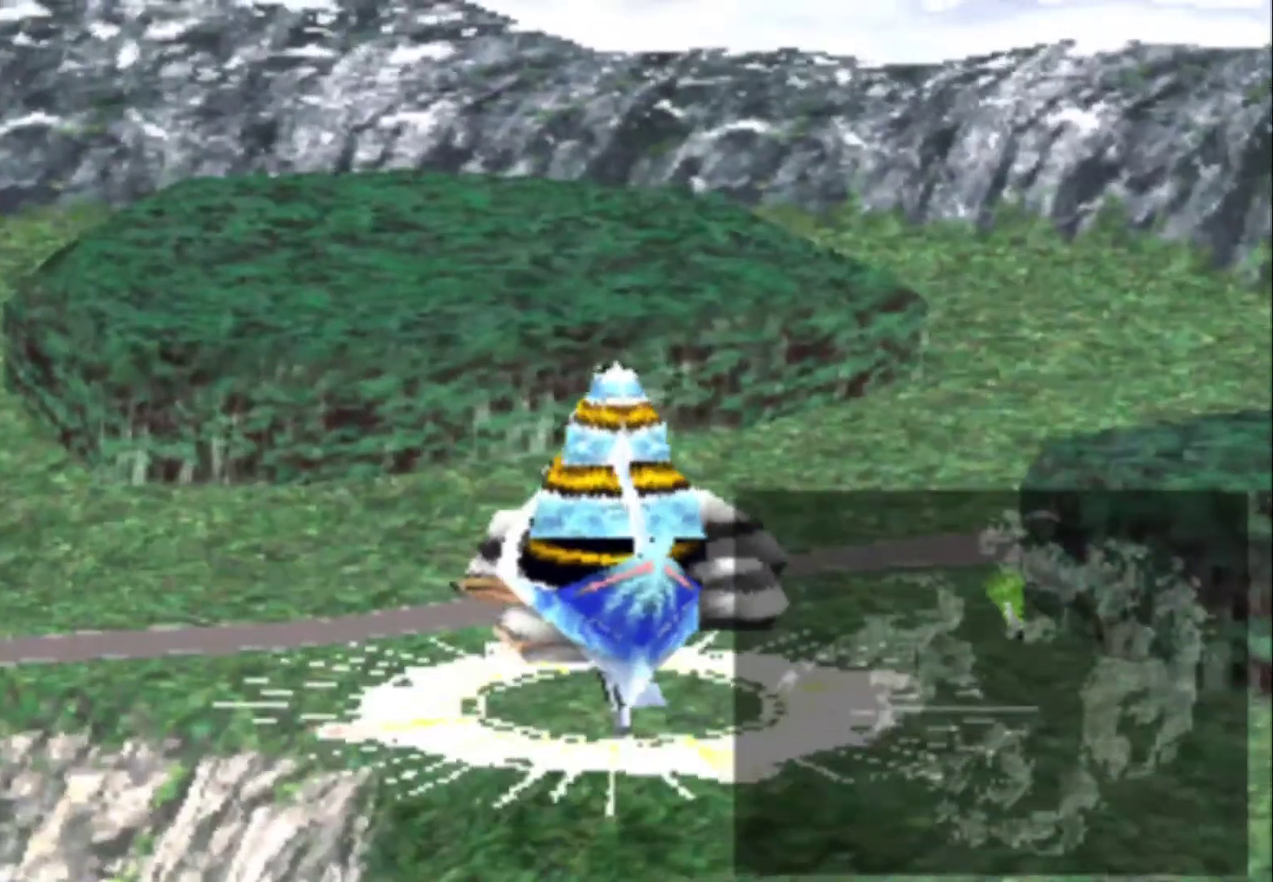
{"buttons": ["SQUARE", "DPAD_LEFT"], "events": []}
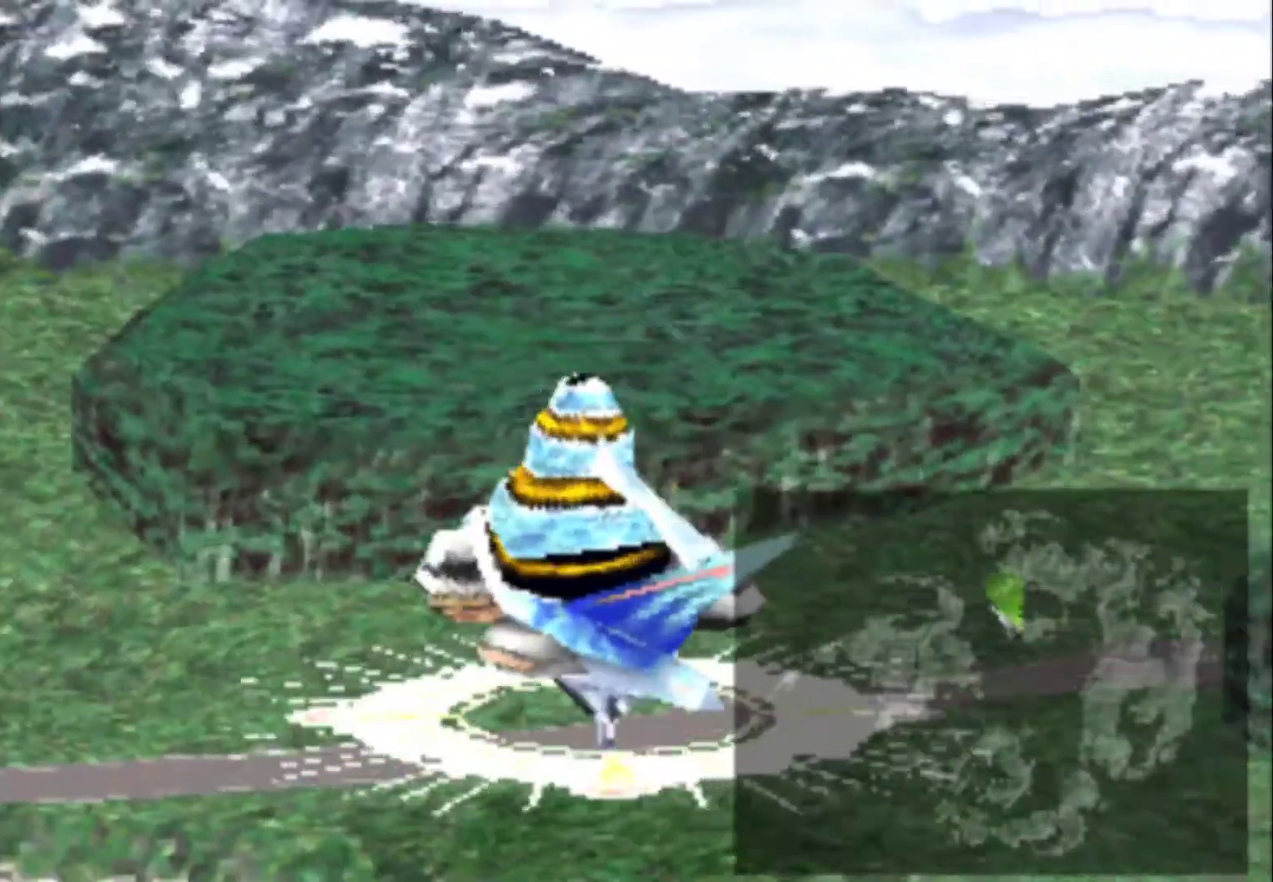
{"buttons": ["CROSS"], "events": [[133, "SQUARE", "up"], [200, "DPAD_LEFT", "up"], [450, "CROSS", "down"]]}
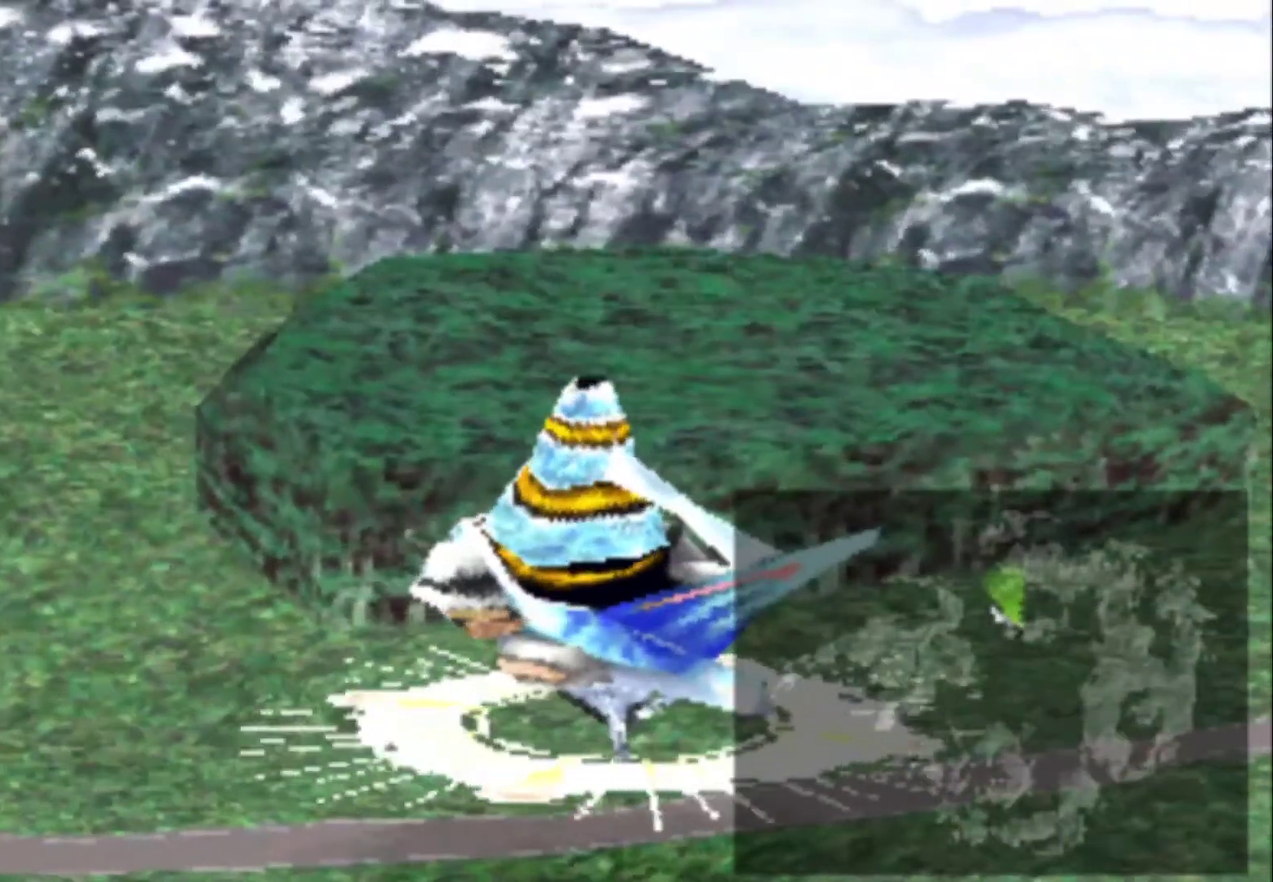
{"buttons": [], "events": [[350, "CROSS", "up"]]}
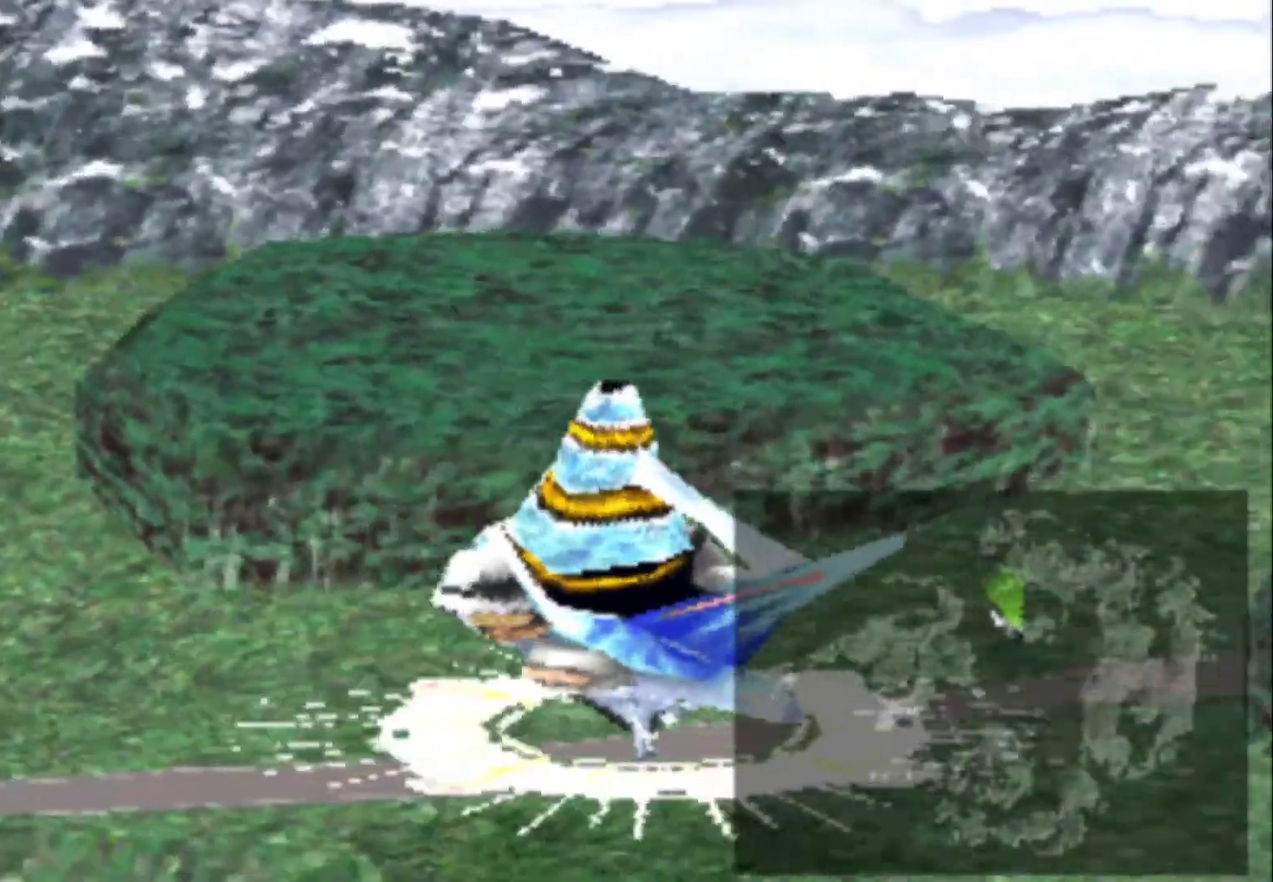
{"buttons": [], "events": [[267, "CIRCLE", "down"], [367, "CIRCLE", "up"]]}
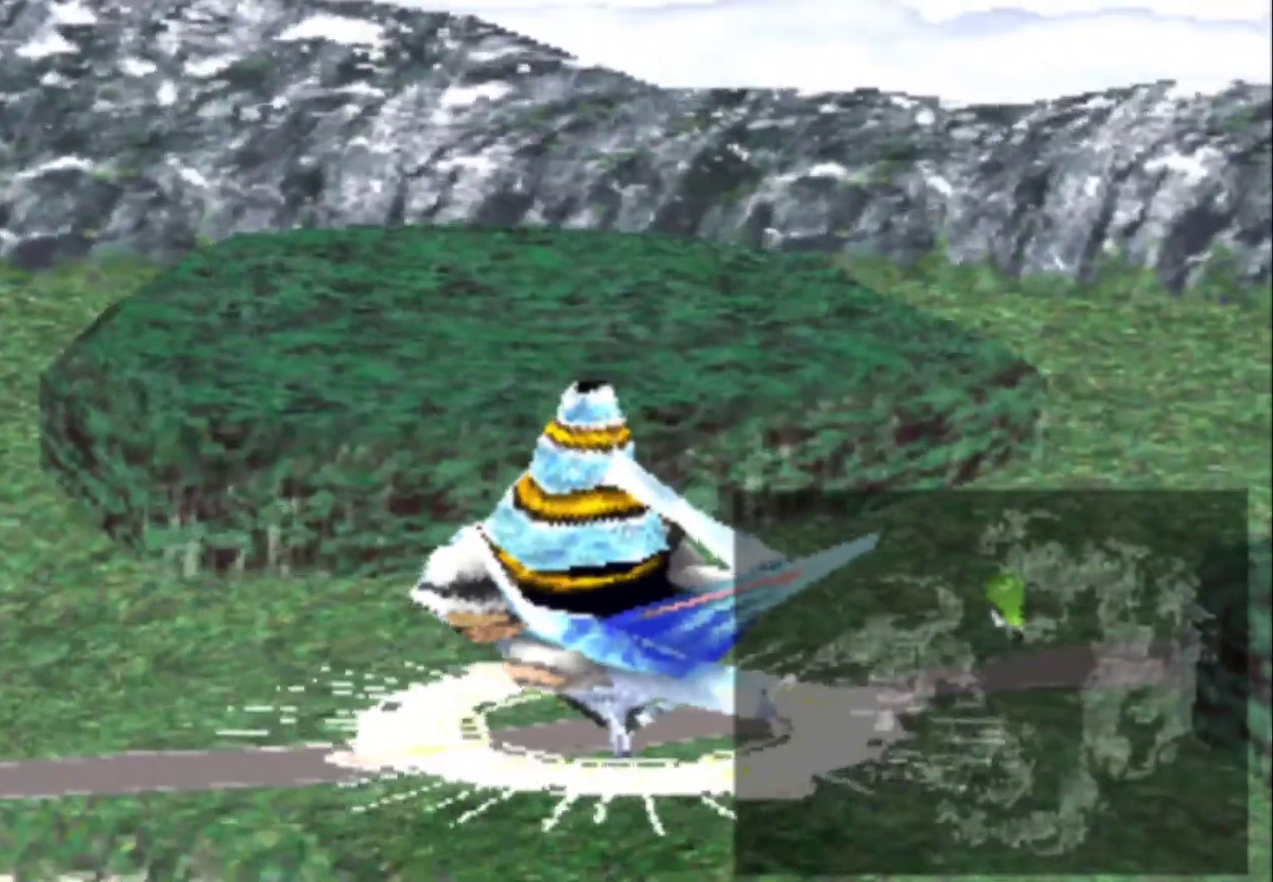
{"buttons": [], "events": []}
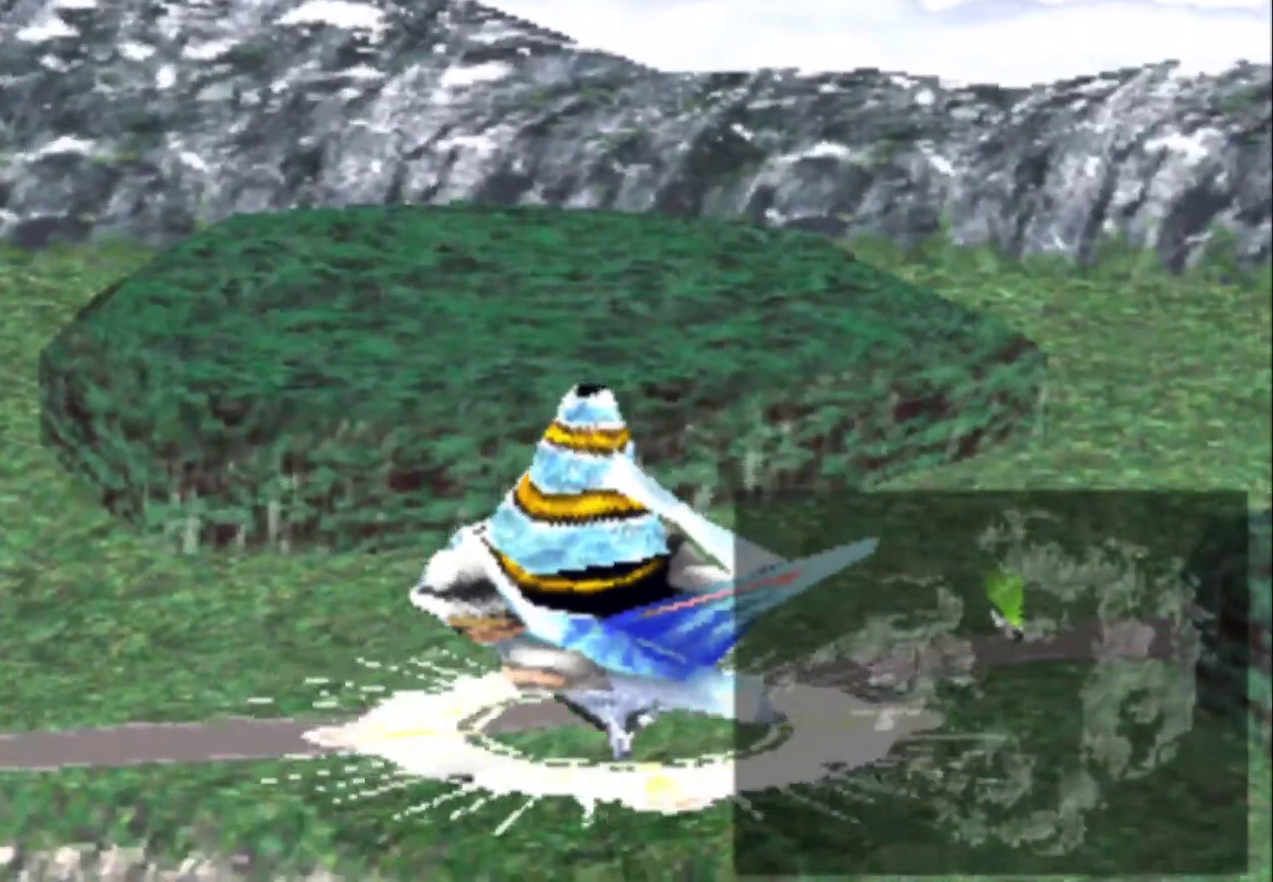
{"buttons": [], "events": []}
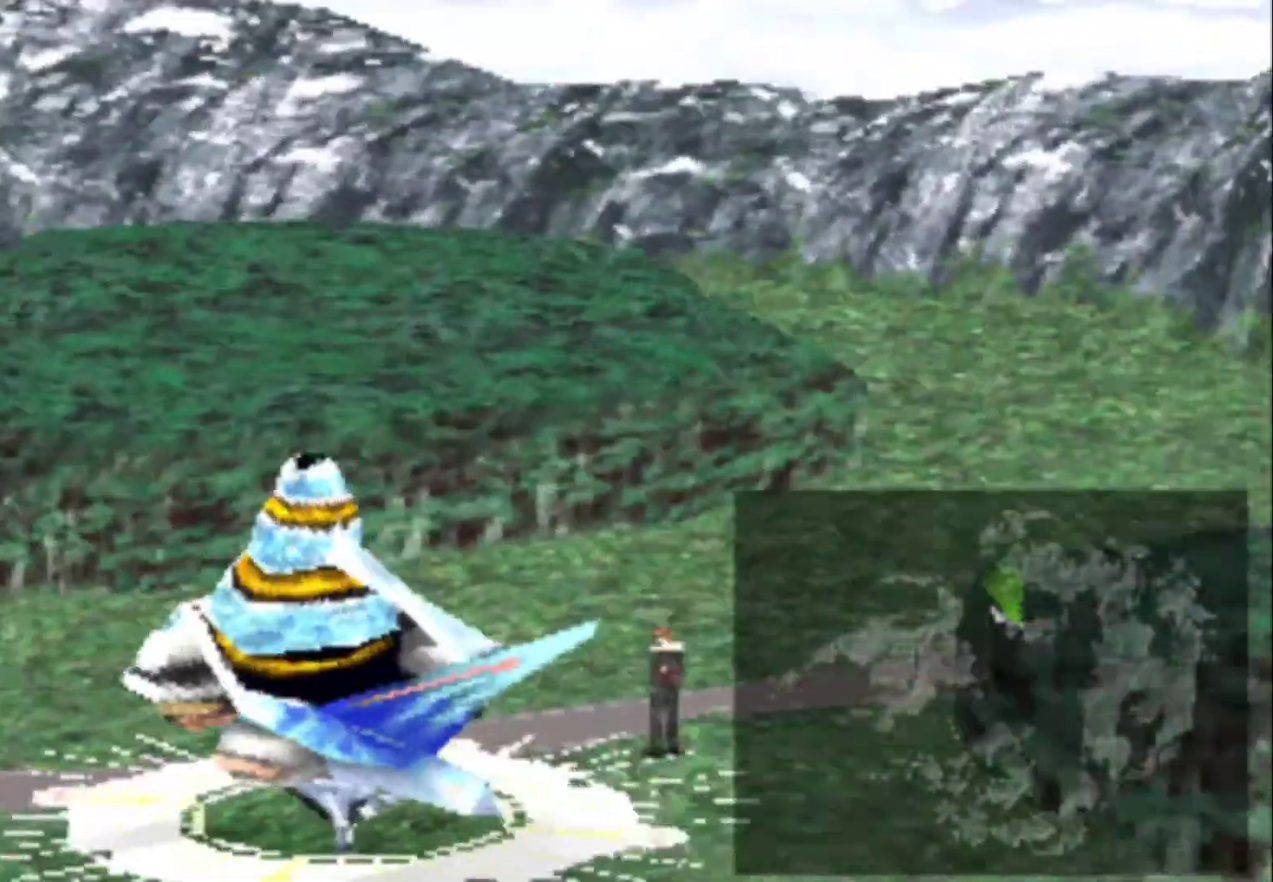
{"buttons": ["L1"], "events": [[317, "L1", "down"]]}
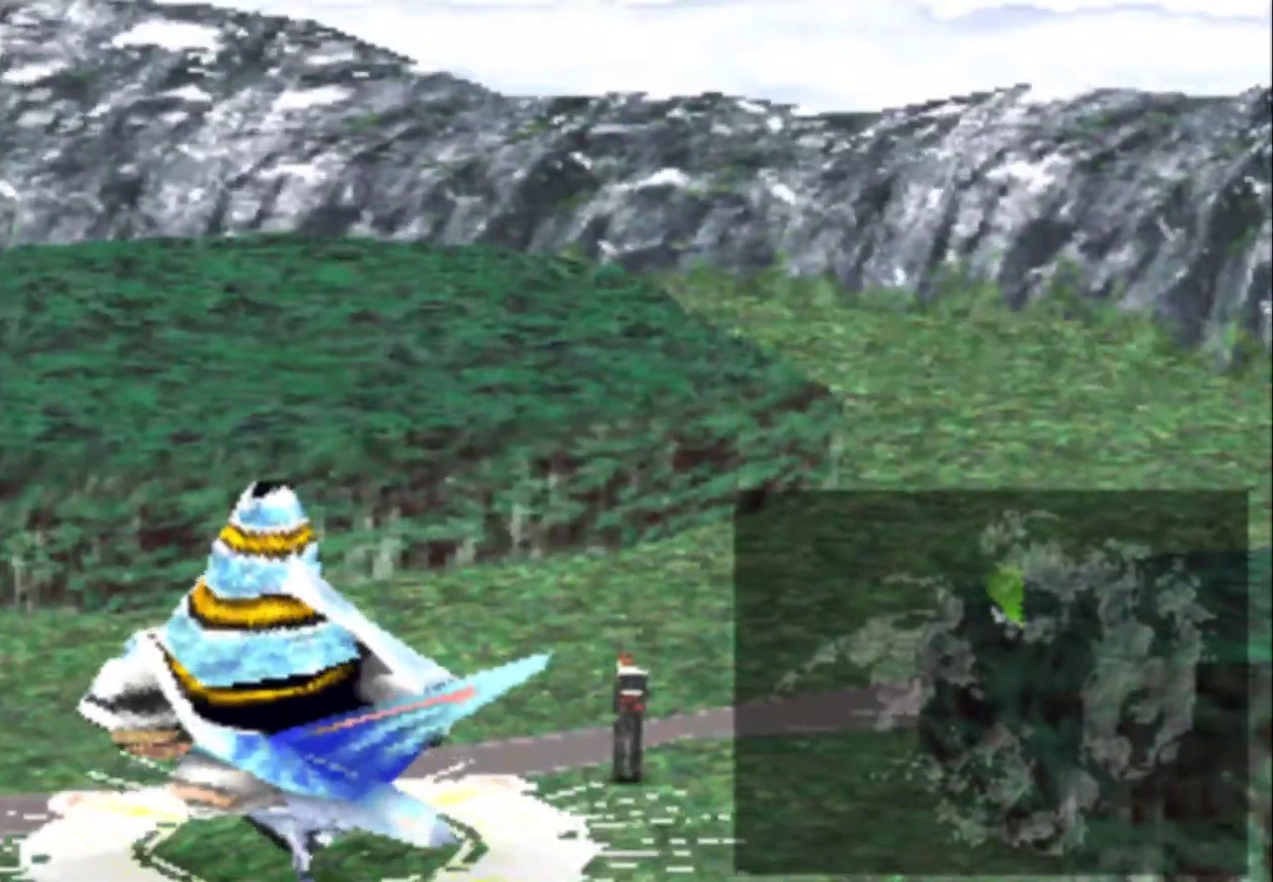
{"buttons": ["L1"], "events": []}
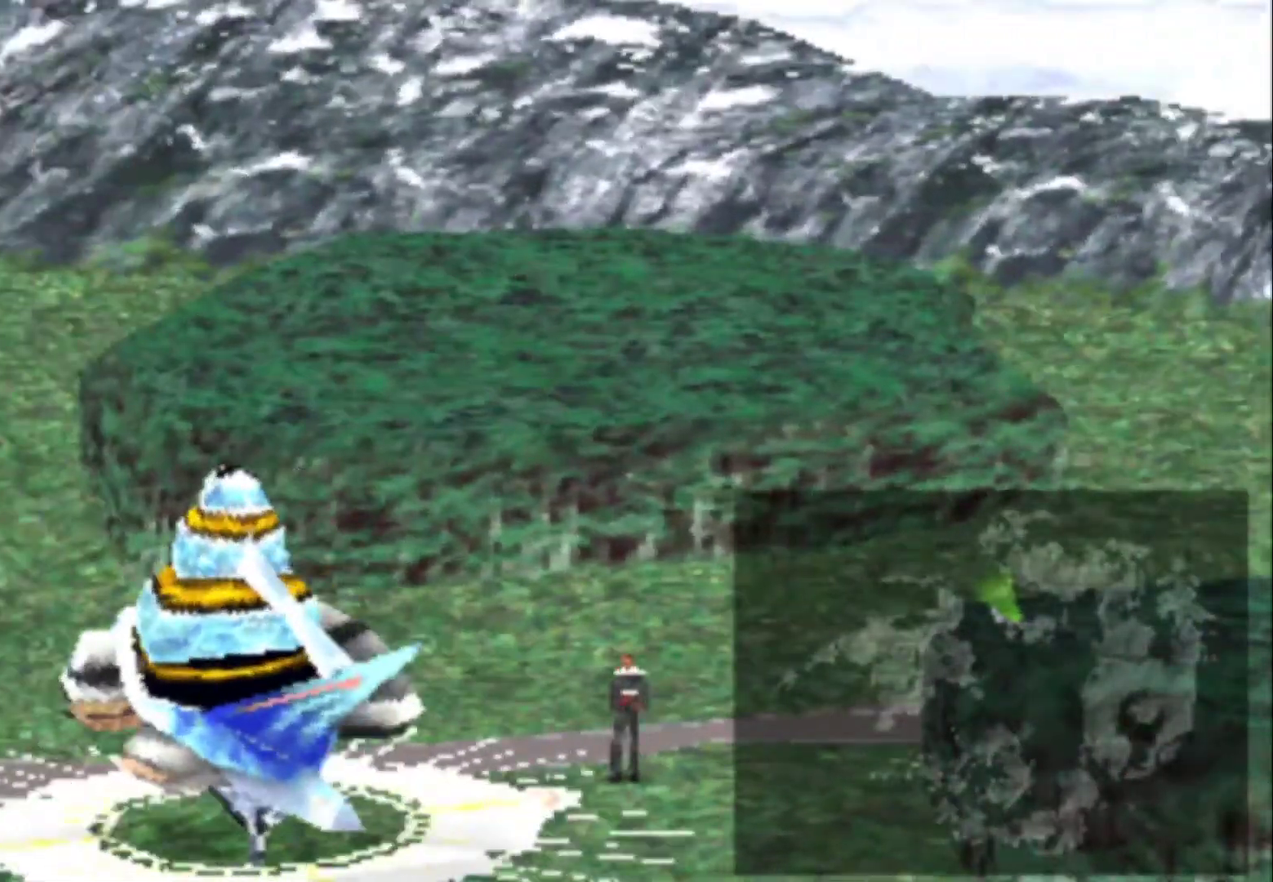
{"buttons": ["L1"], "events": []}
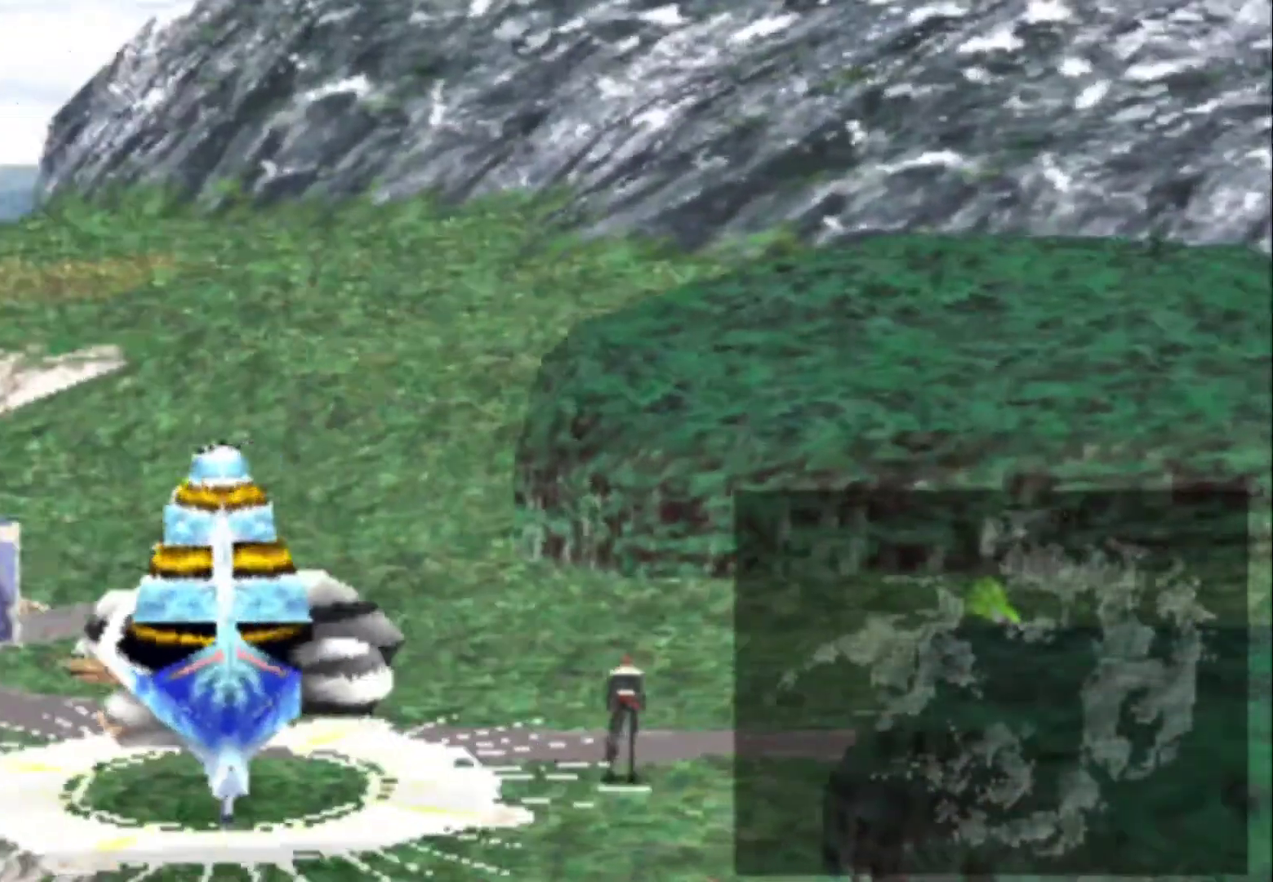
{"buttons": ["L1"], "events": []}
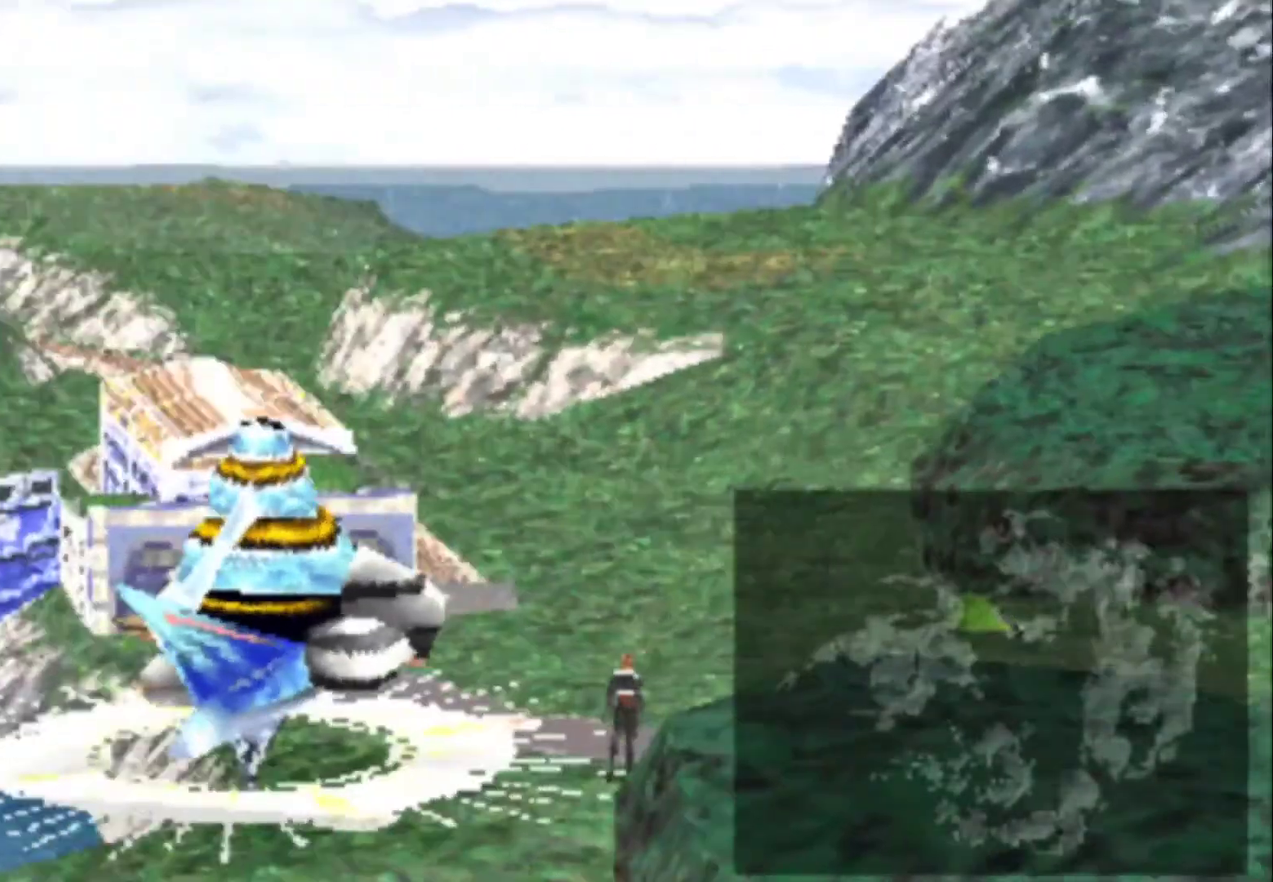
{"buttons": ["L1"], "events": []}
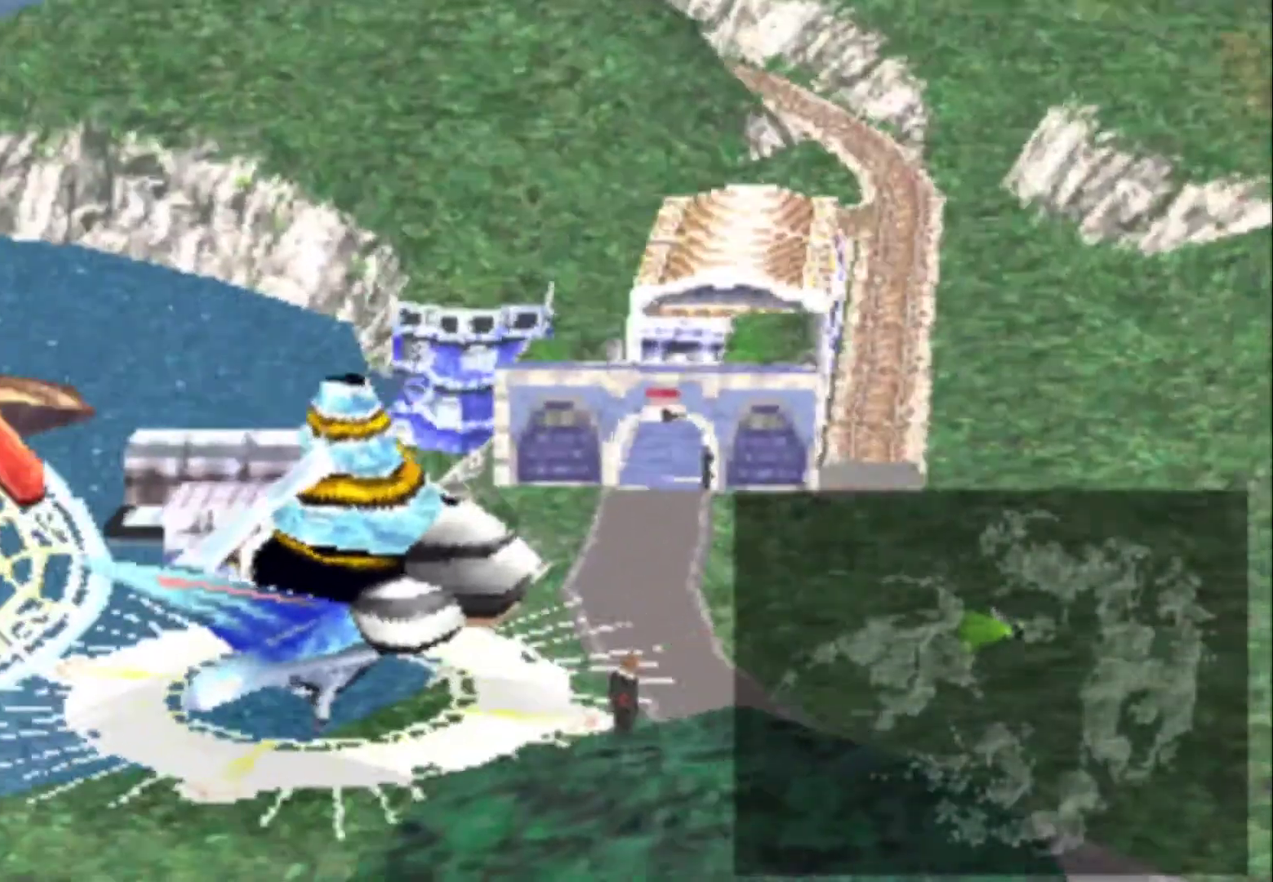
{"buttons": [], "events": [[167, "L1", "up"]]}